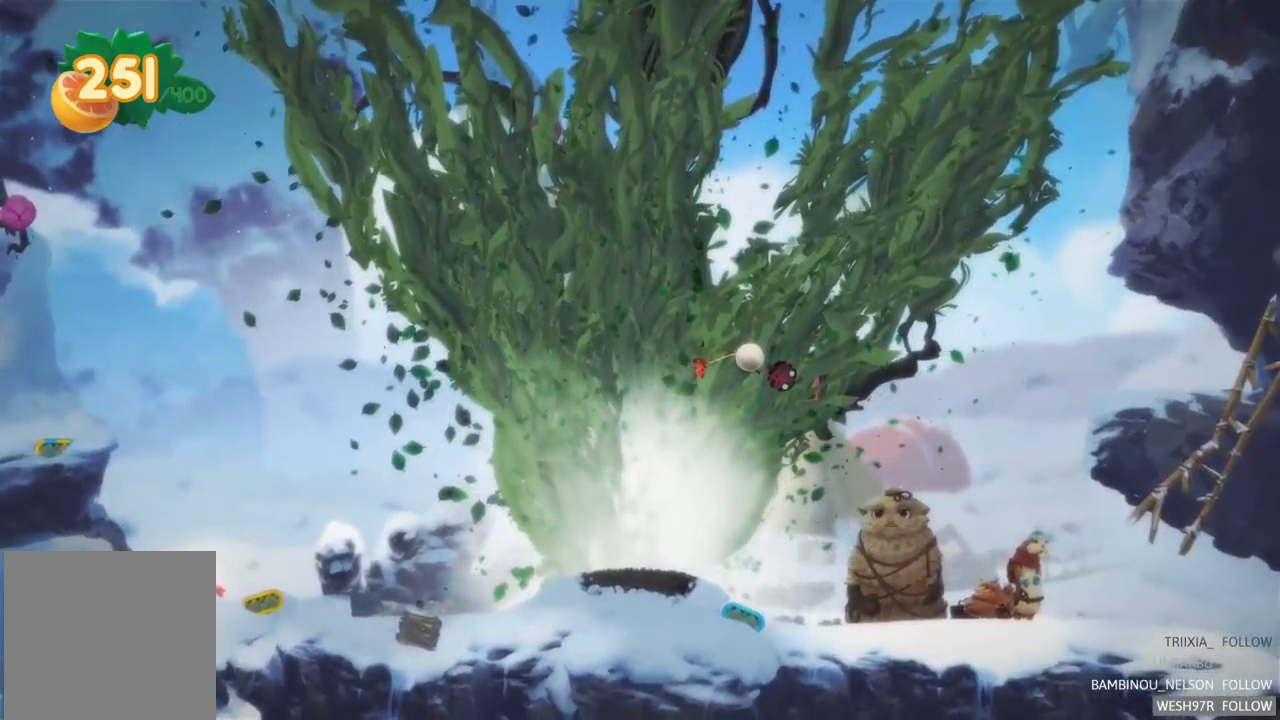
Gameplay with a controller (Xbox layout); each line is a JSON object with the inputs held at the frame after it. "events" lists button and stick changes between this image and that frame as [ms after this image, input, new state], when the widget could be followed in between. Not read: L3 R3.
{"buttons": ["R2"], "left_stick": "center", "right_stick": "center", "events": [[300, "R2", "down"]]}
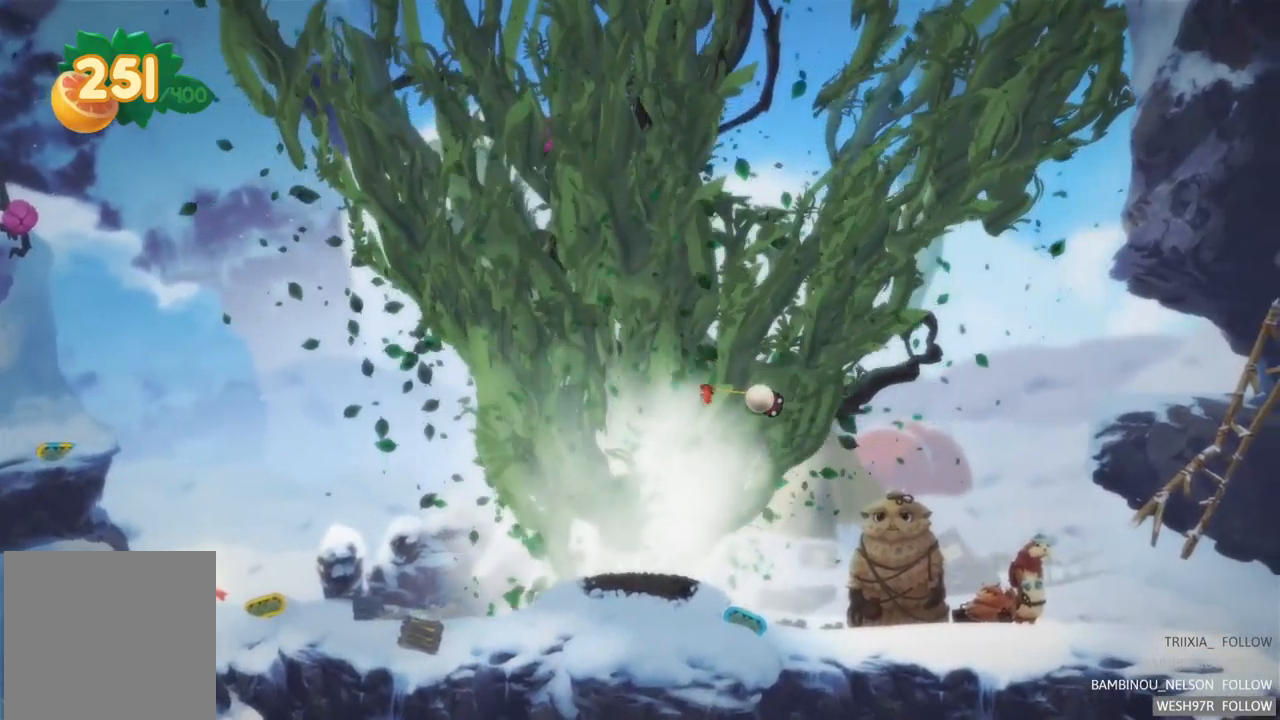
{"buttons": ["R2"], "left_stick": "center", "right_stick": "center", "events": []}
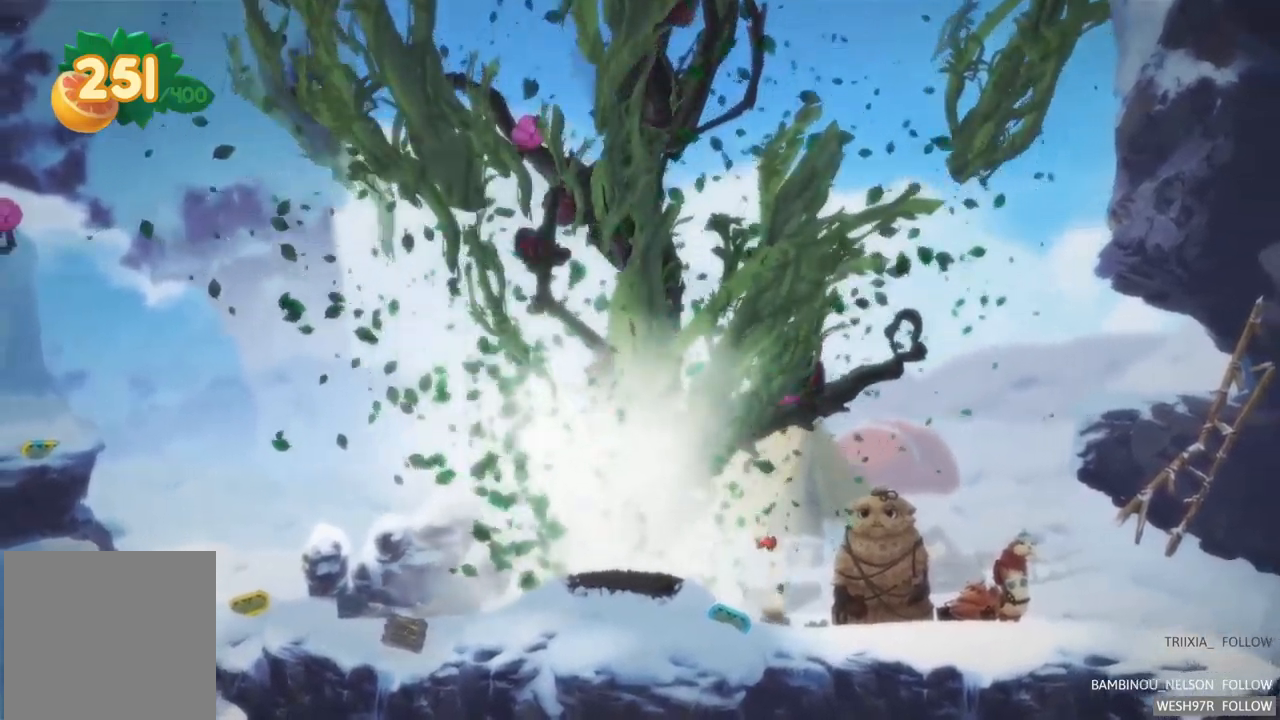
{"buttons": [], "left_stick": "left", "right_stick": "center", "events": [[133, "R2", "up"], [417, "left_stick", "left"]]}
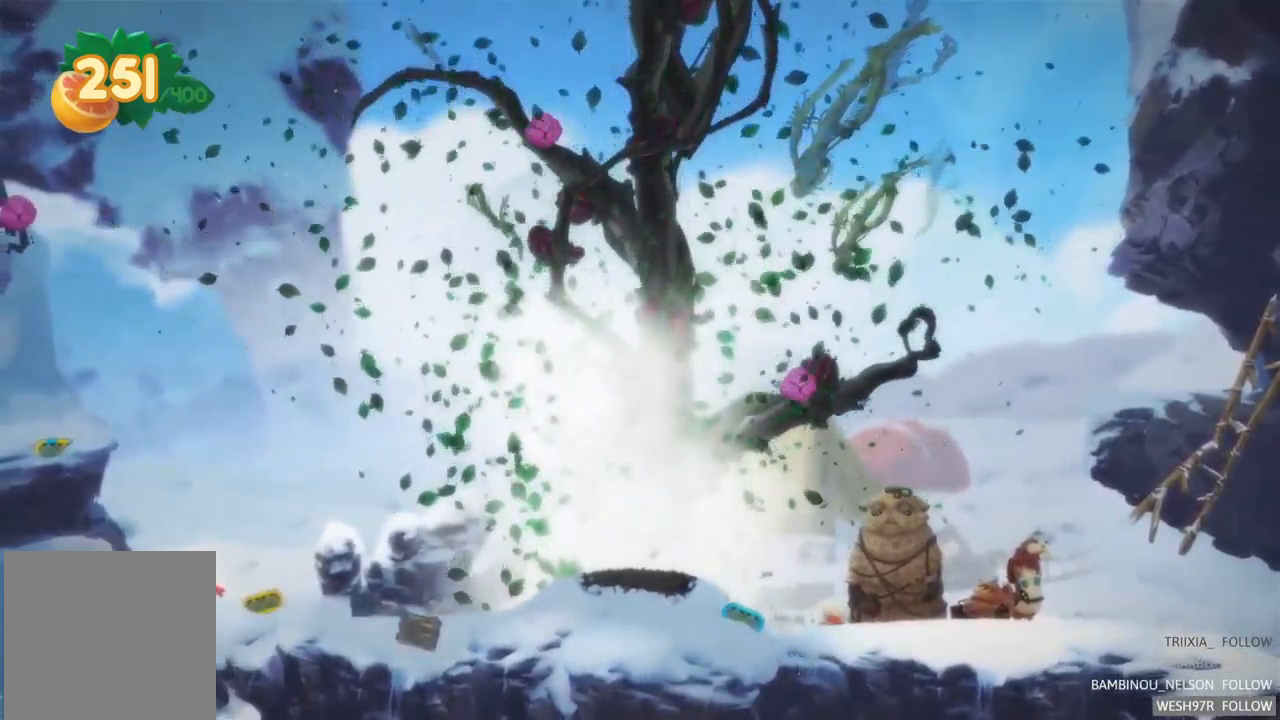
{"buttons": [], "left_stick": "left", "right_stick": "center", "events": []}
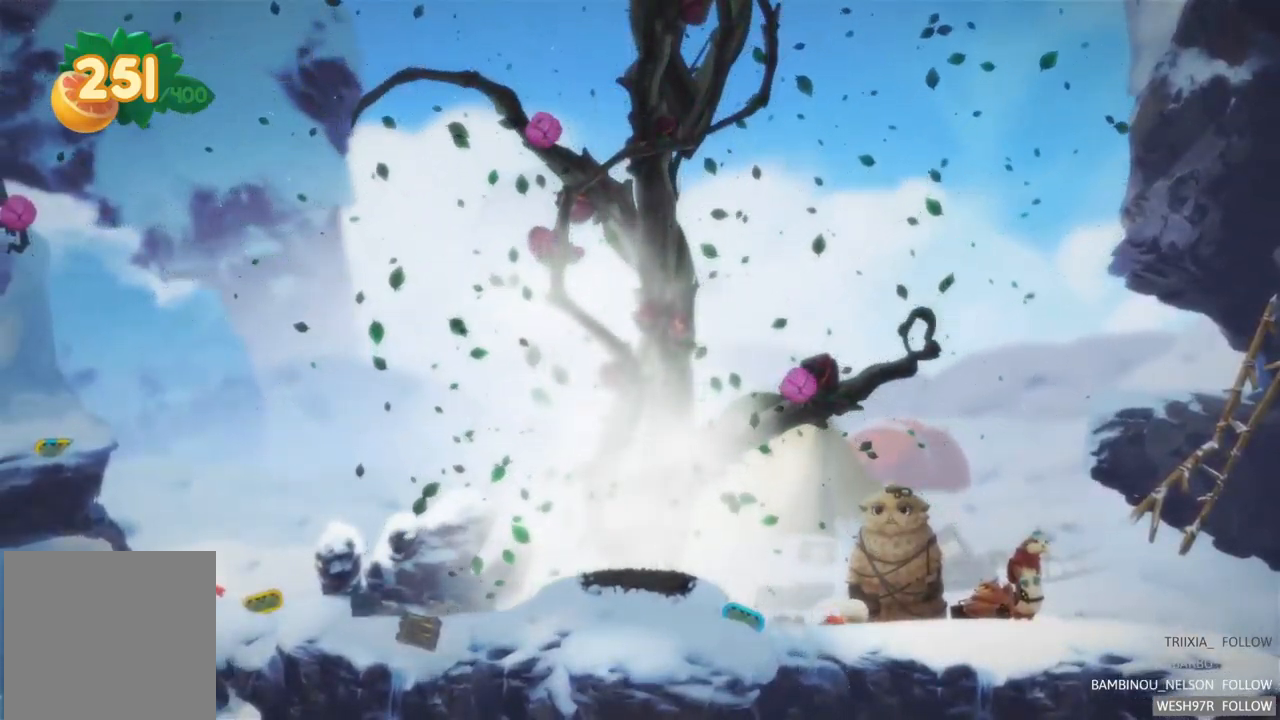
{"buttons": [], "left_stick": "center", "right_stick": "center", "events": [[100, "left_stick", "center"]]}
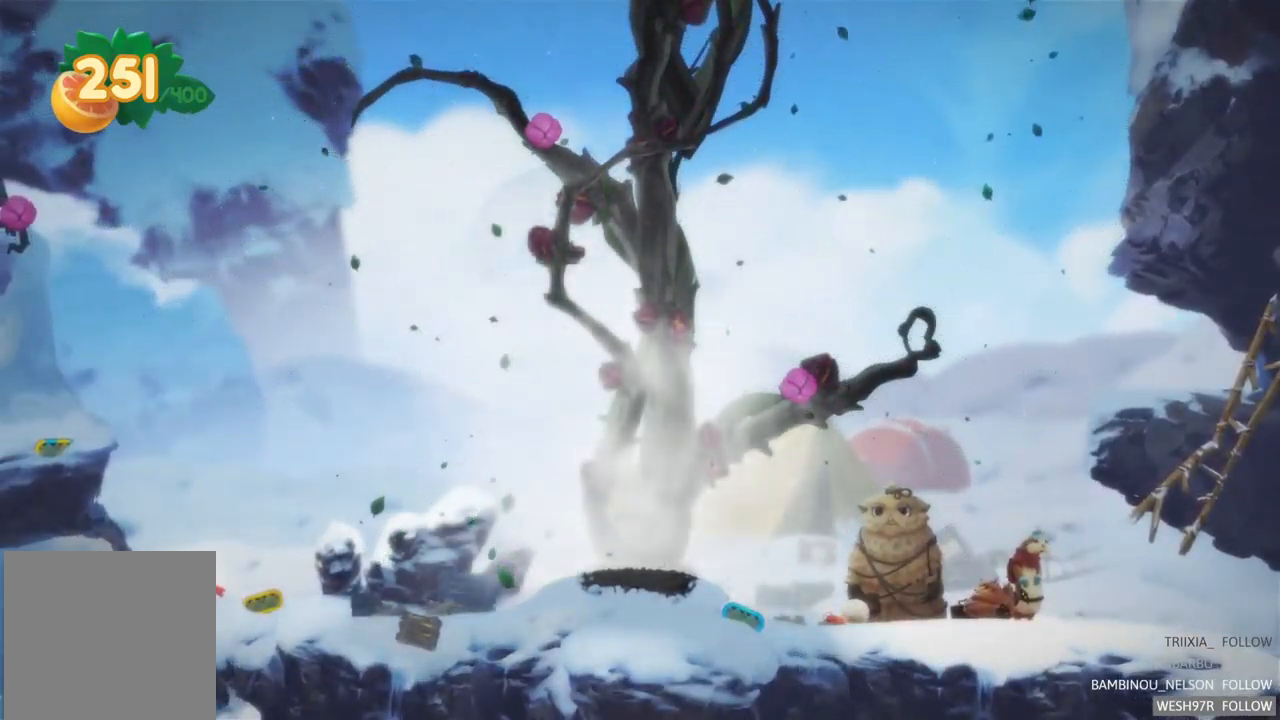
{"buttons": [], "left_stick": "center", "right_stick": "center", "events": []}
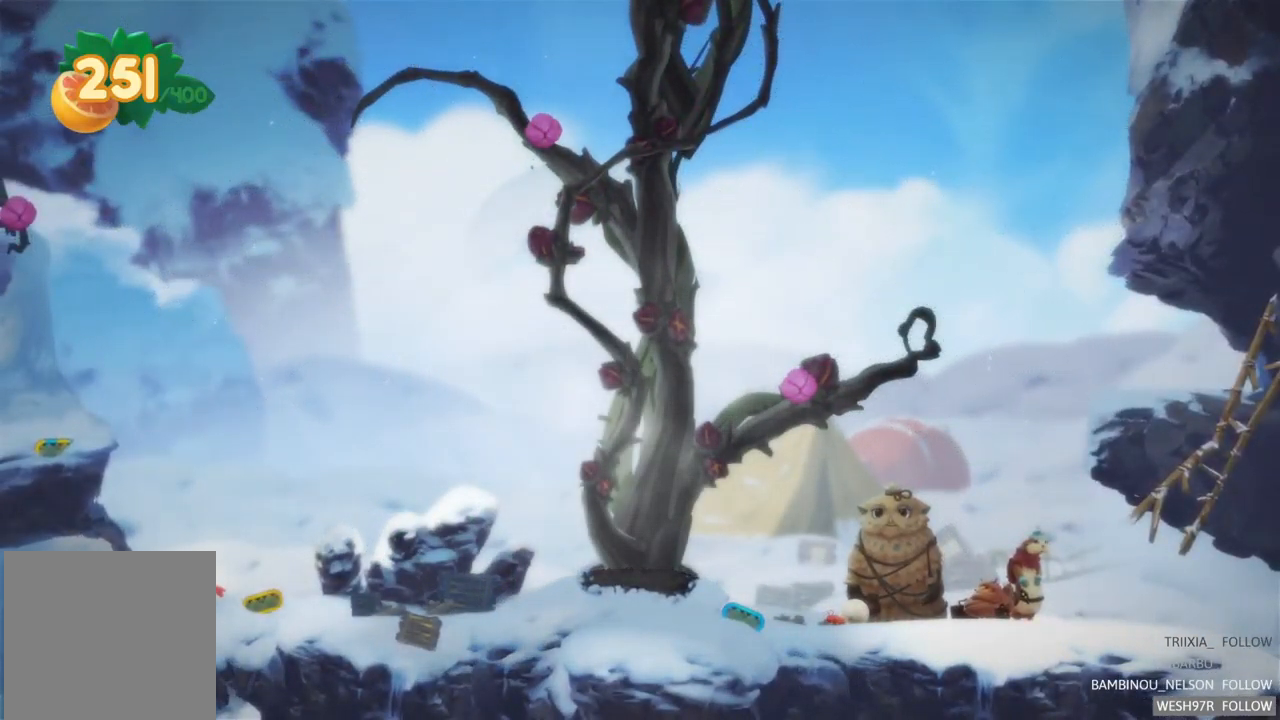
{"buttons": [], "left_stick": "center", "right_stick": "center", "events": [[100, "R2", "down"], [300, "R2", "up"]]}
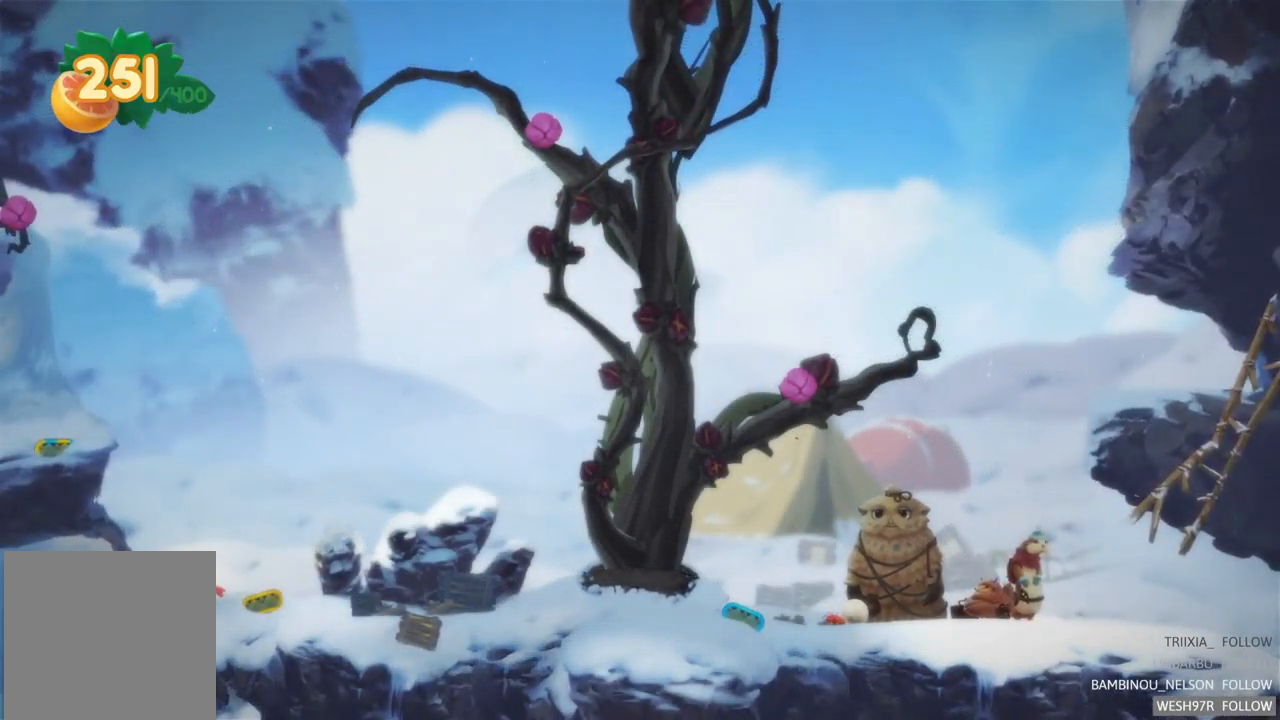
{"buttons": [], "left_stick": "right", "right_stick": "center", "events": [[283, "left_stick", "right"]]}
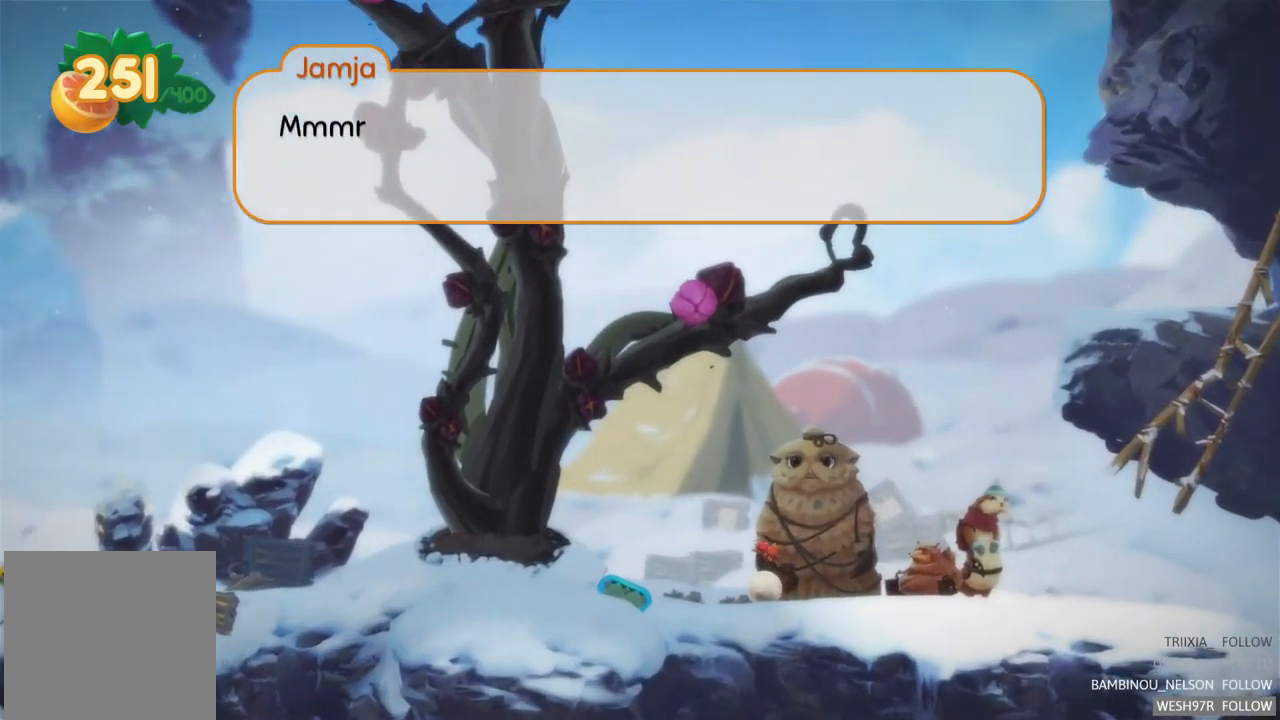
{"buttons": [], "left_stick": "center", "right_stick": "center", "events": [[284, "left_stick", "center"]]}